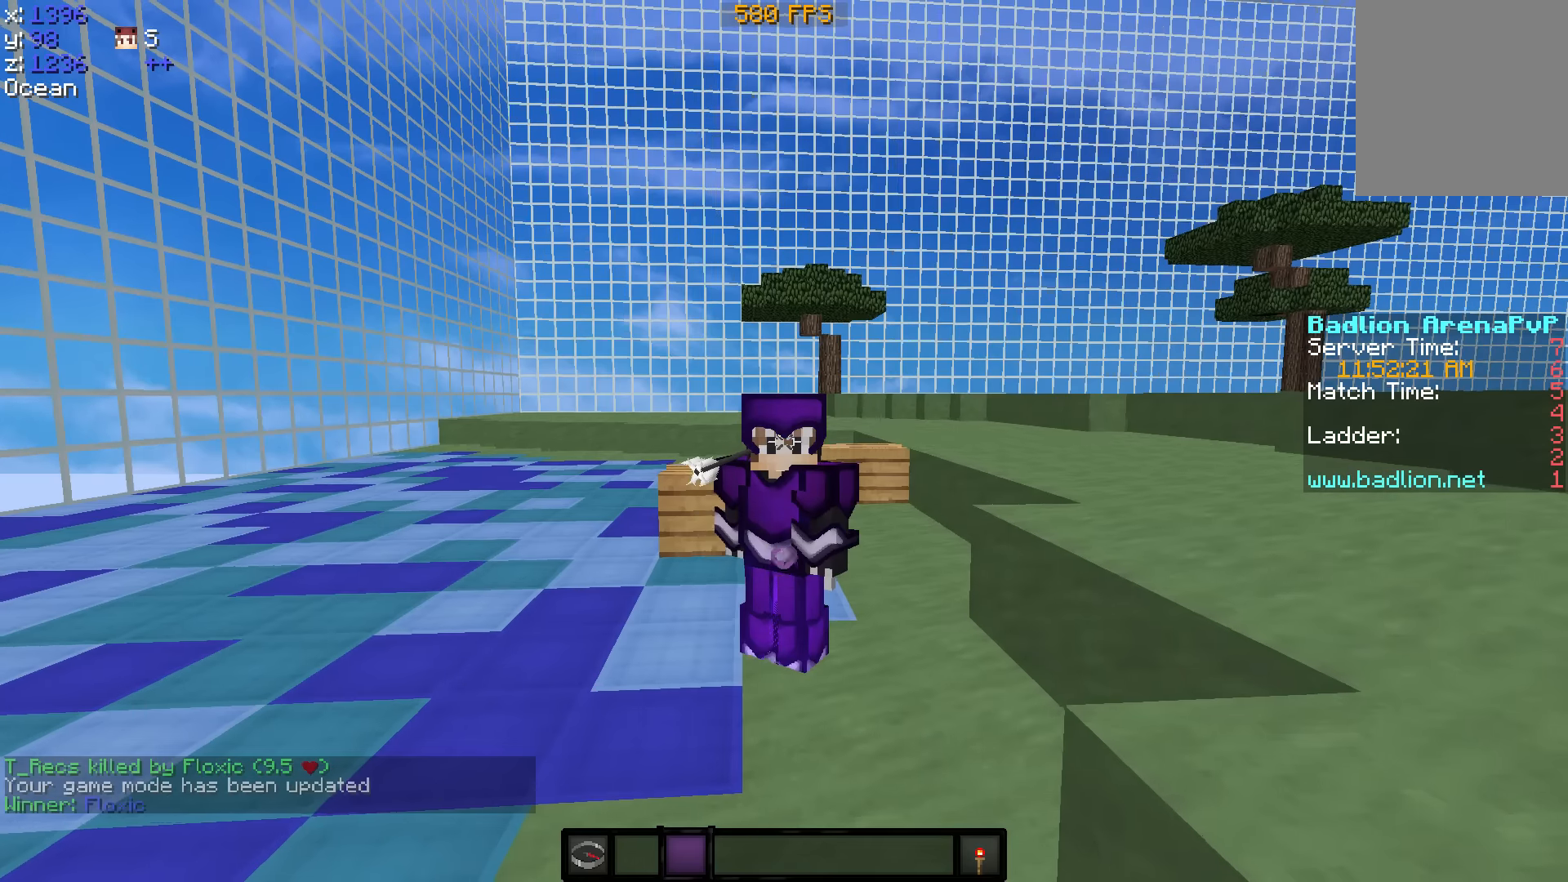
Gameplay with keyboard; each line is a JSON object with the keys held at the frame after it. "events" lists presses ("down") and releases ("up") of "a", "d", "s" and "w" between this image and that frame as [ms after this image, input, new state], when the widget could be followed in between. No other keys are recorded. Mouse input is not recorded.
{"keys": ["w"], "events": [[500, "w", "down"]]}
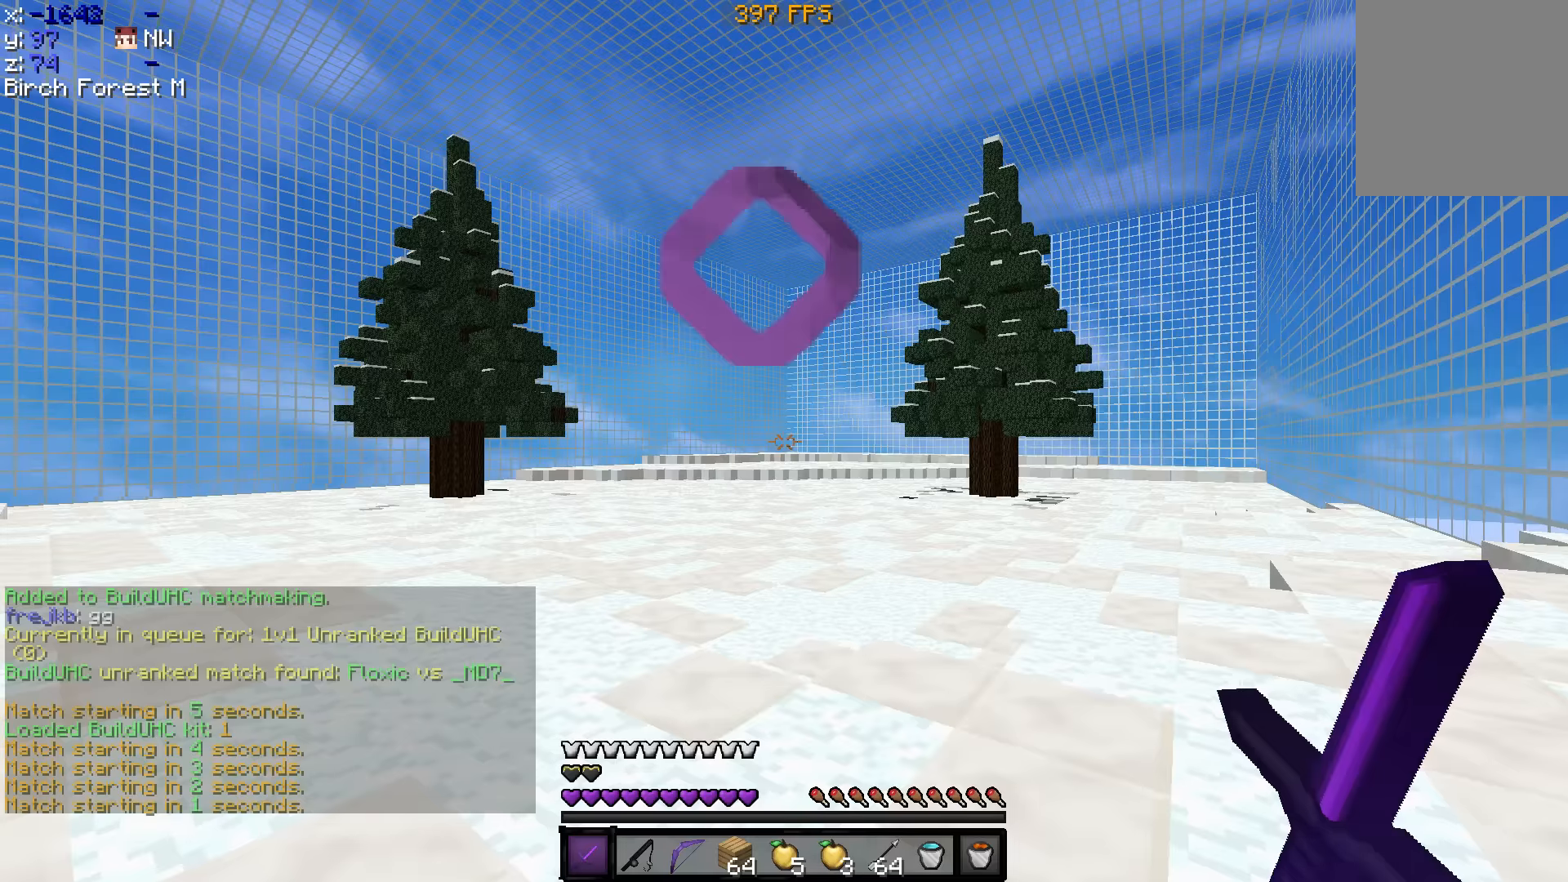
{"keys": ["w"], "events": []}
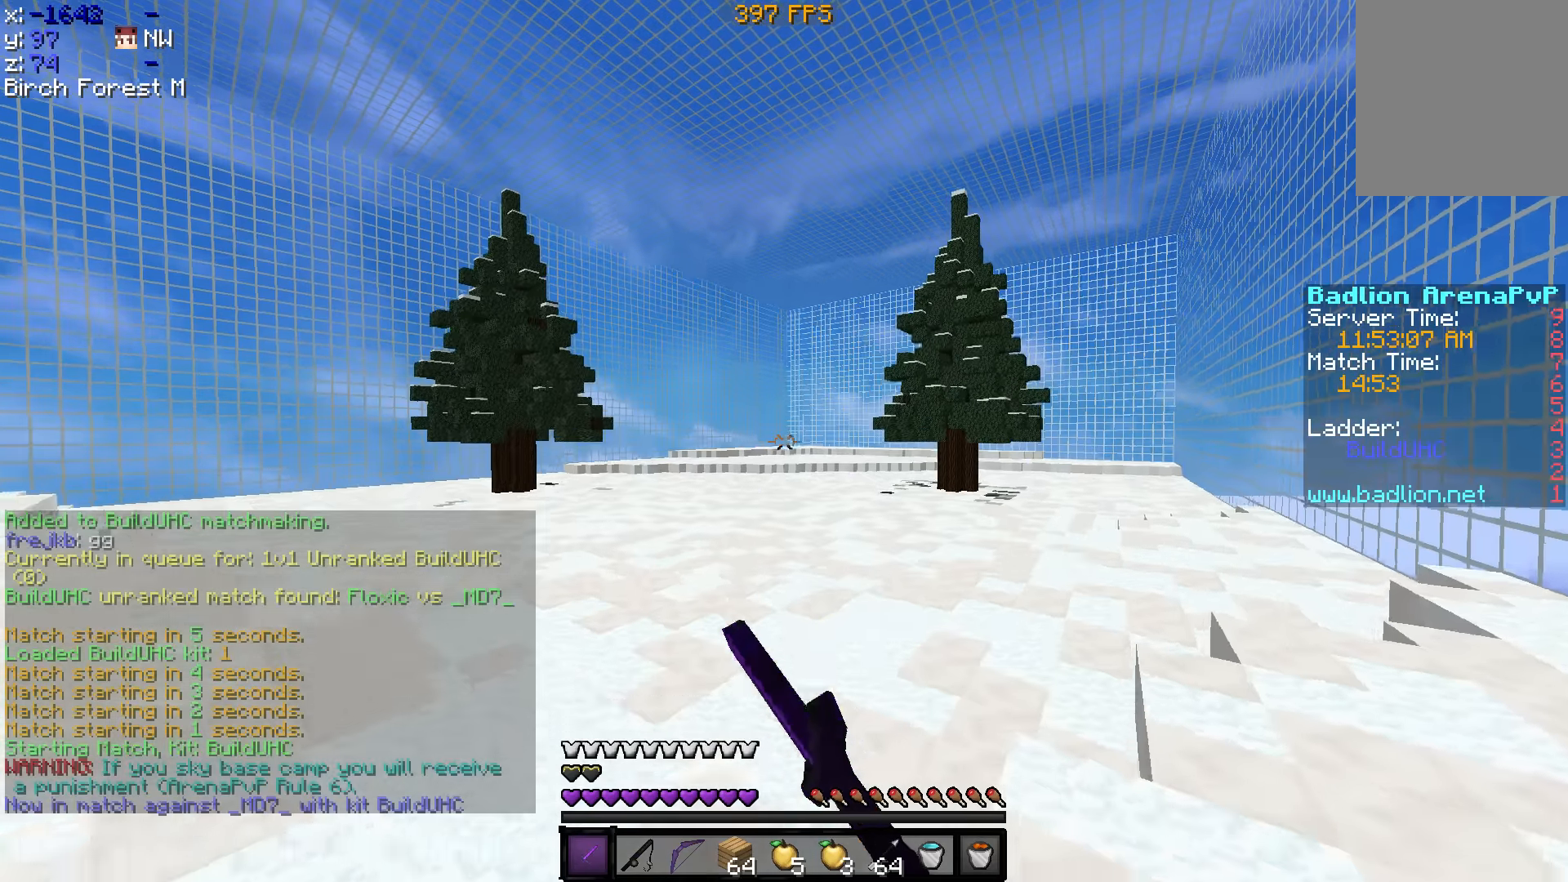
{"keys": ["w"], "events": []}
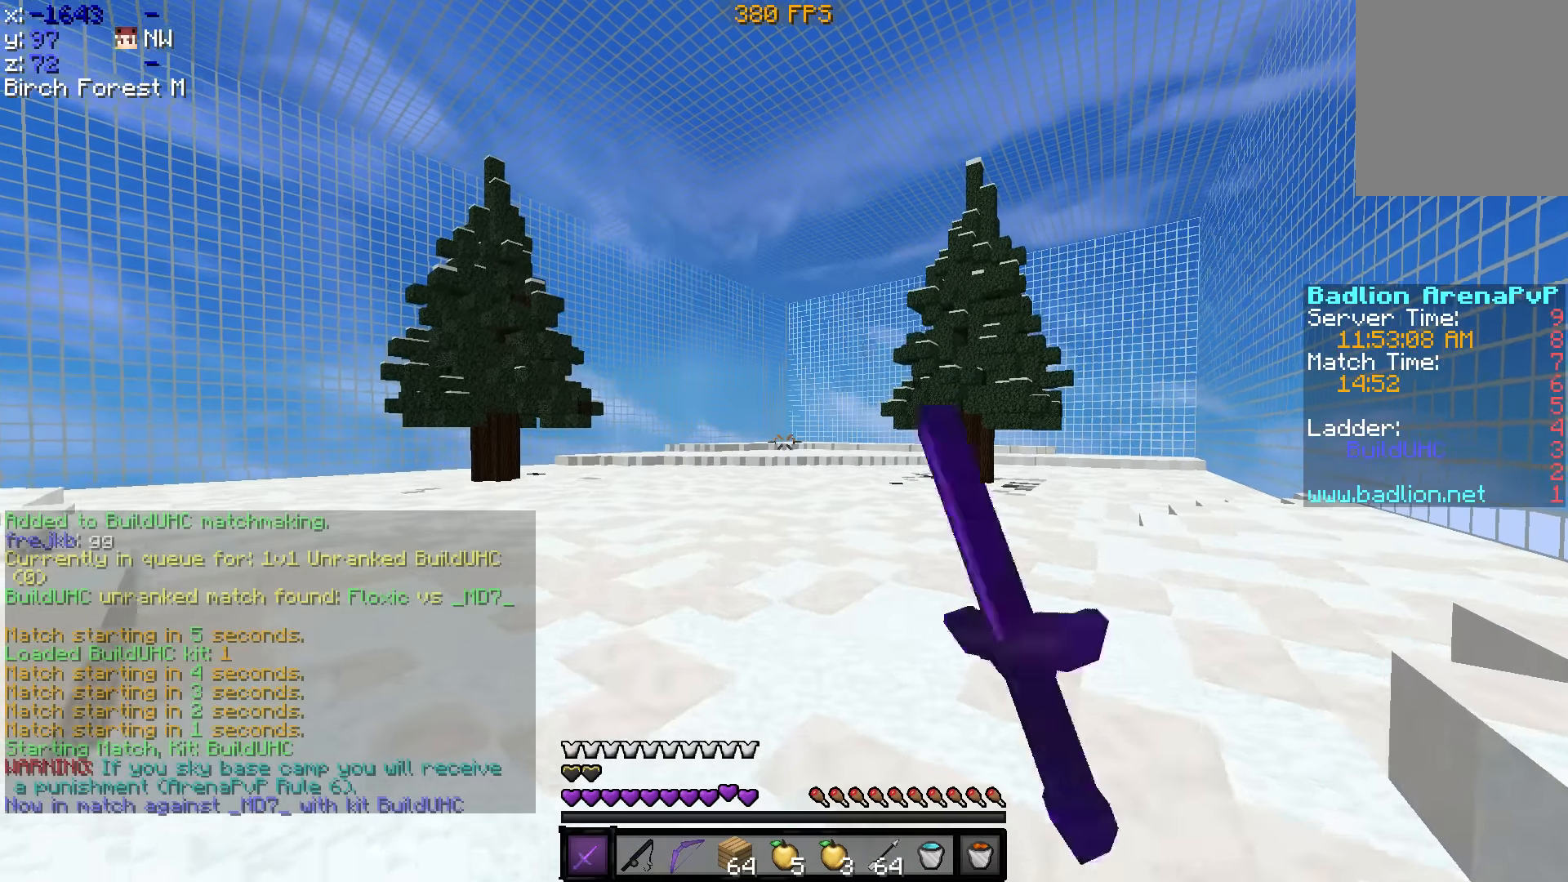
{"keys": ["w"], "events": []}
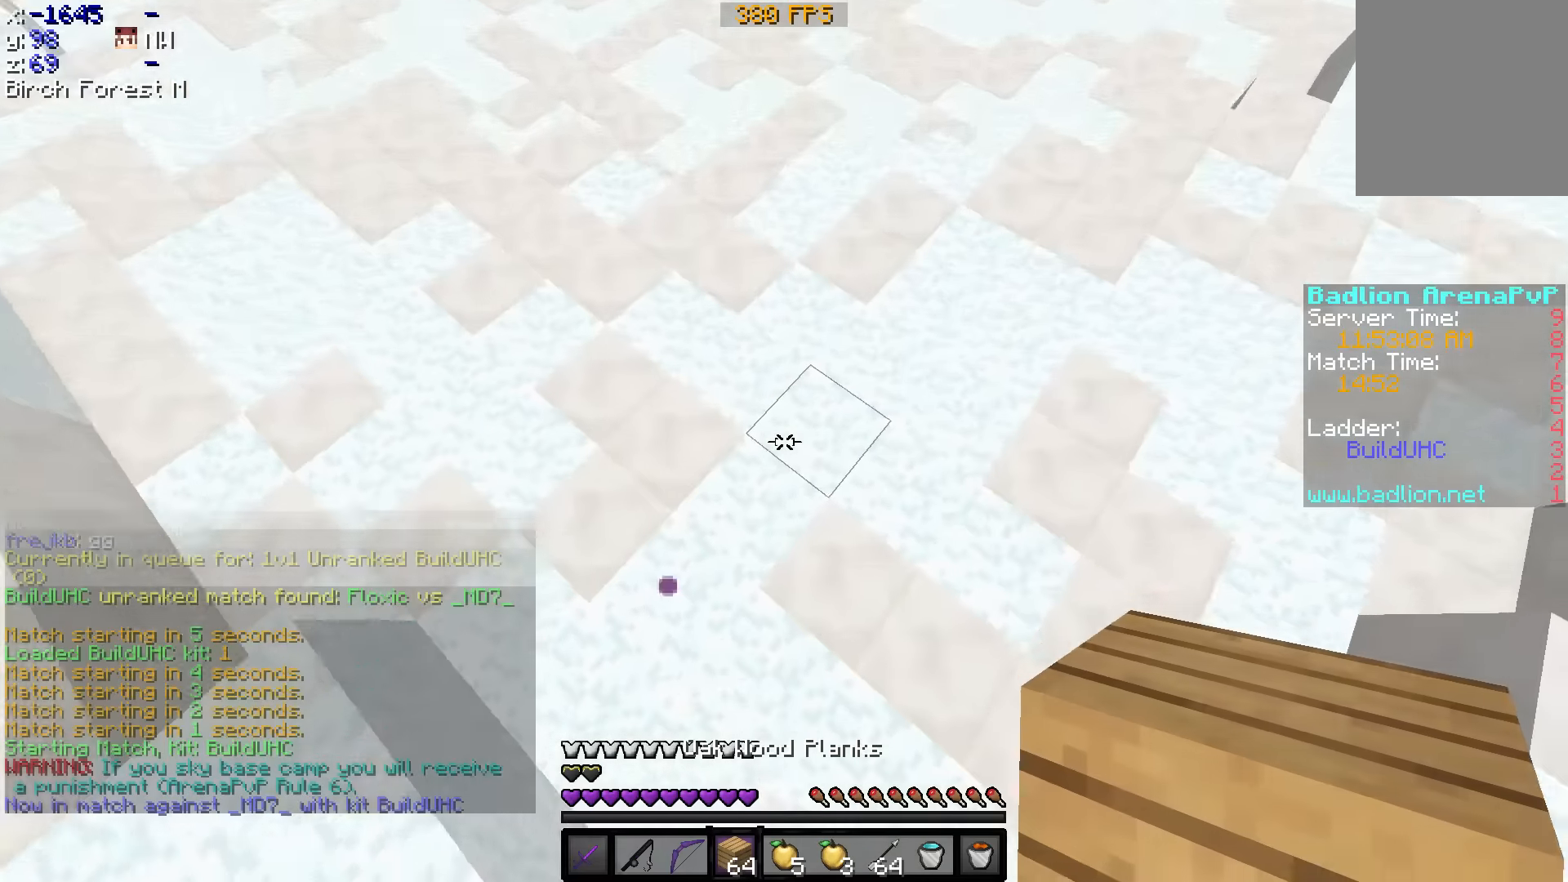
{"keys": ["w"], "events": []}
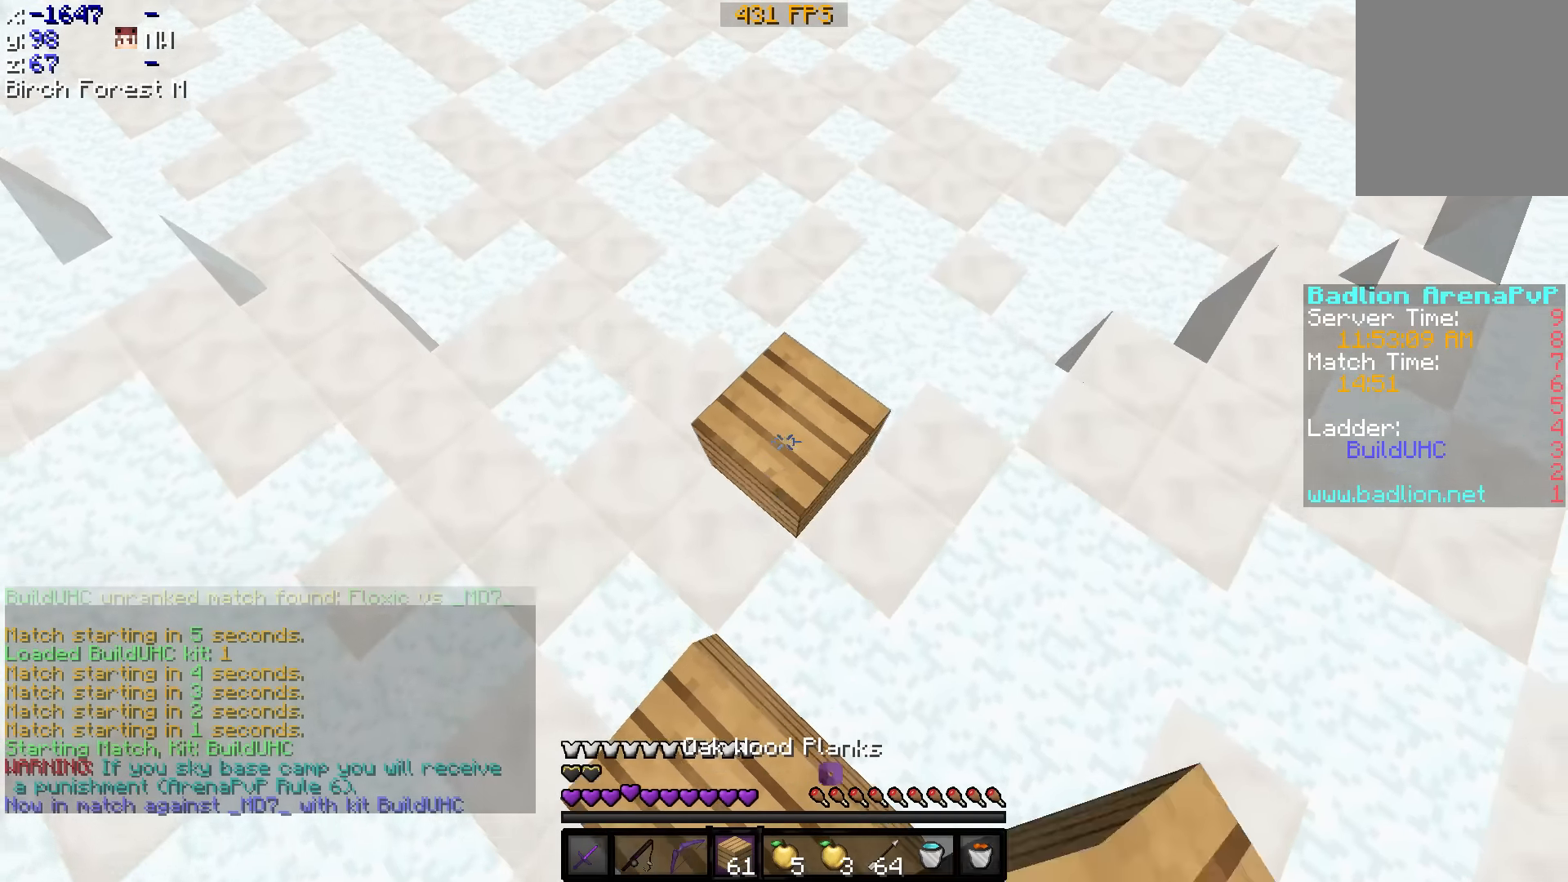
{"keys": ["w"], "events": []}
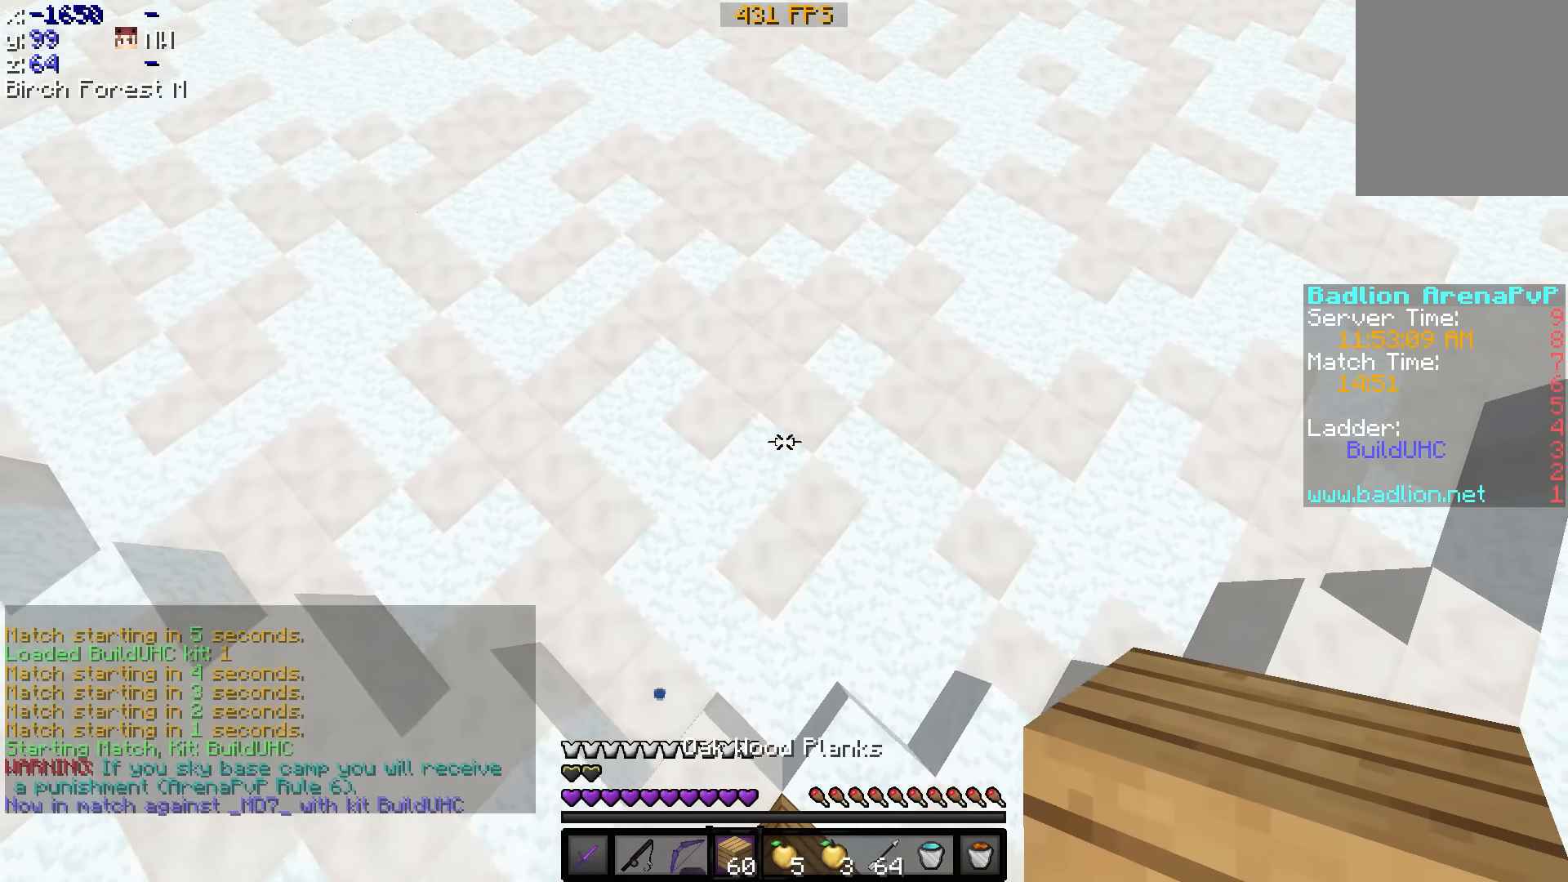
{"keys": ["w"], "events": []}
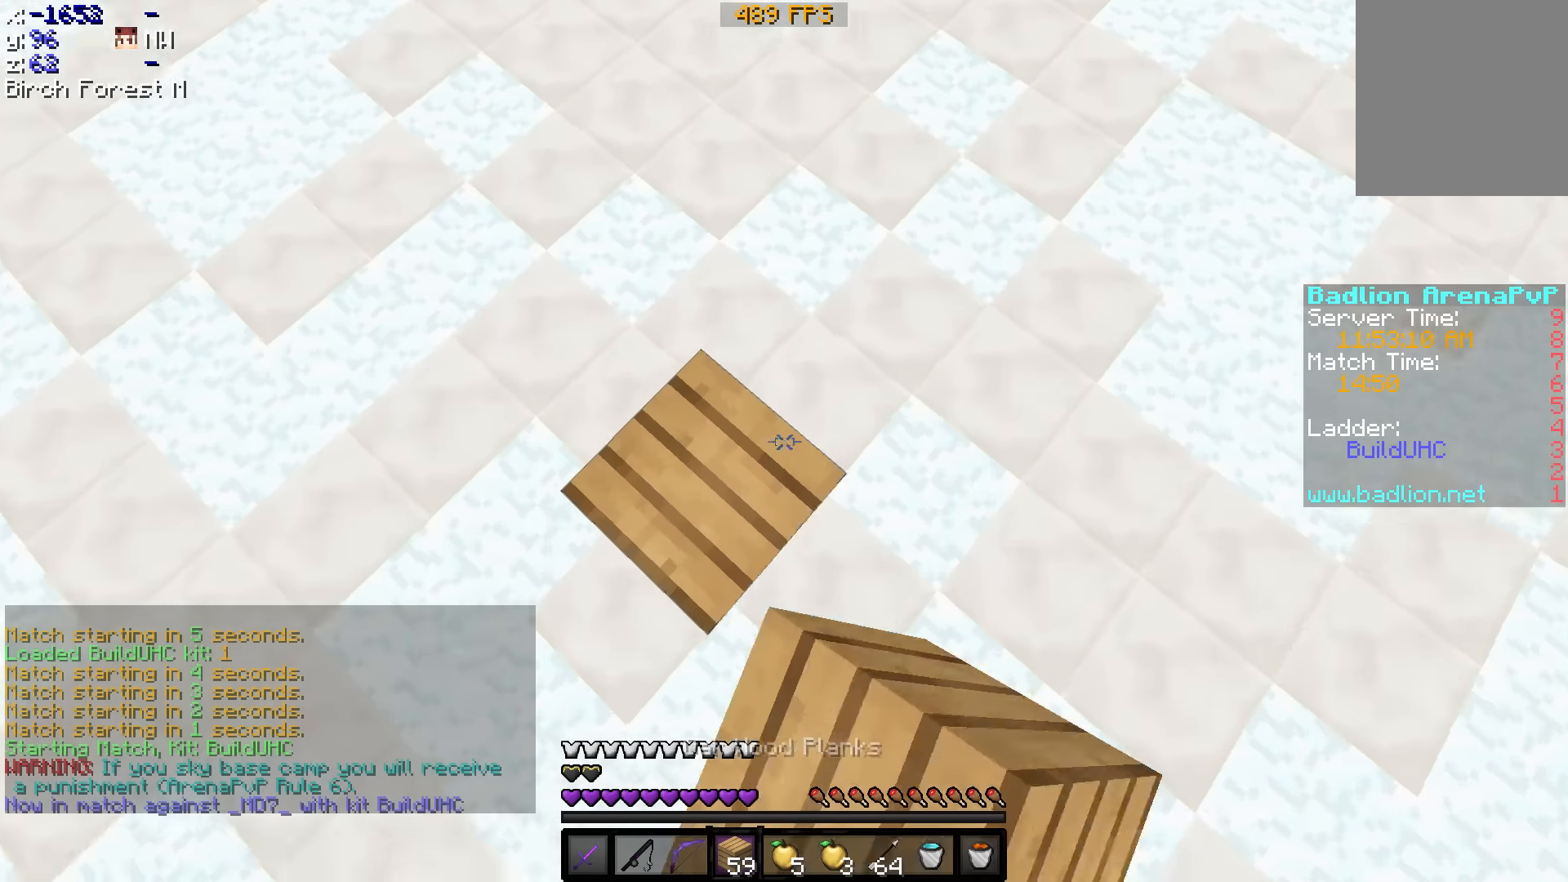
{"keys": ["w"], "events": []}
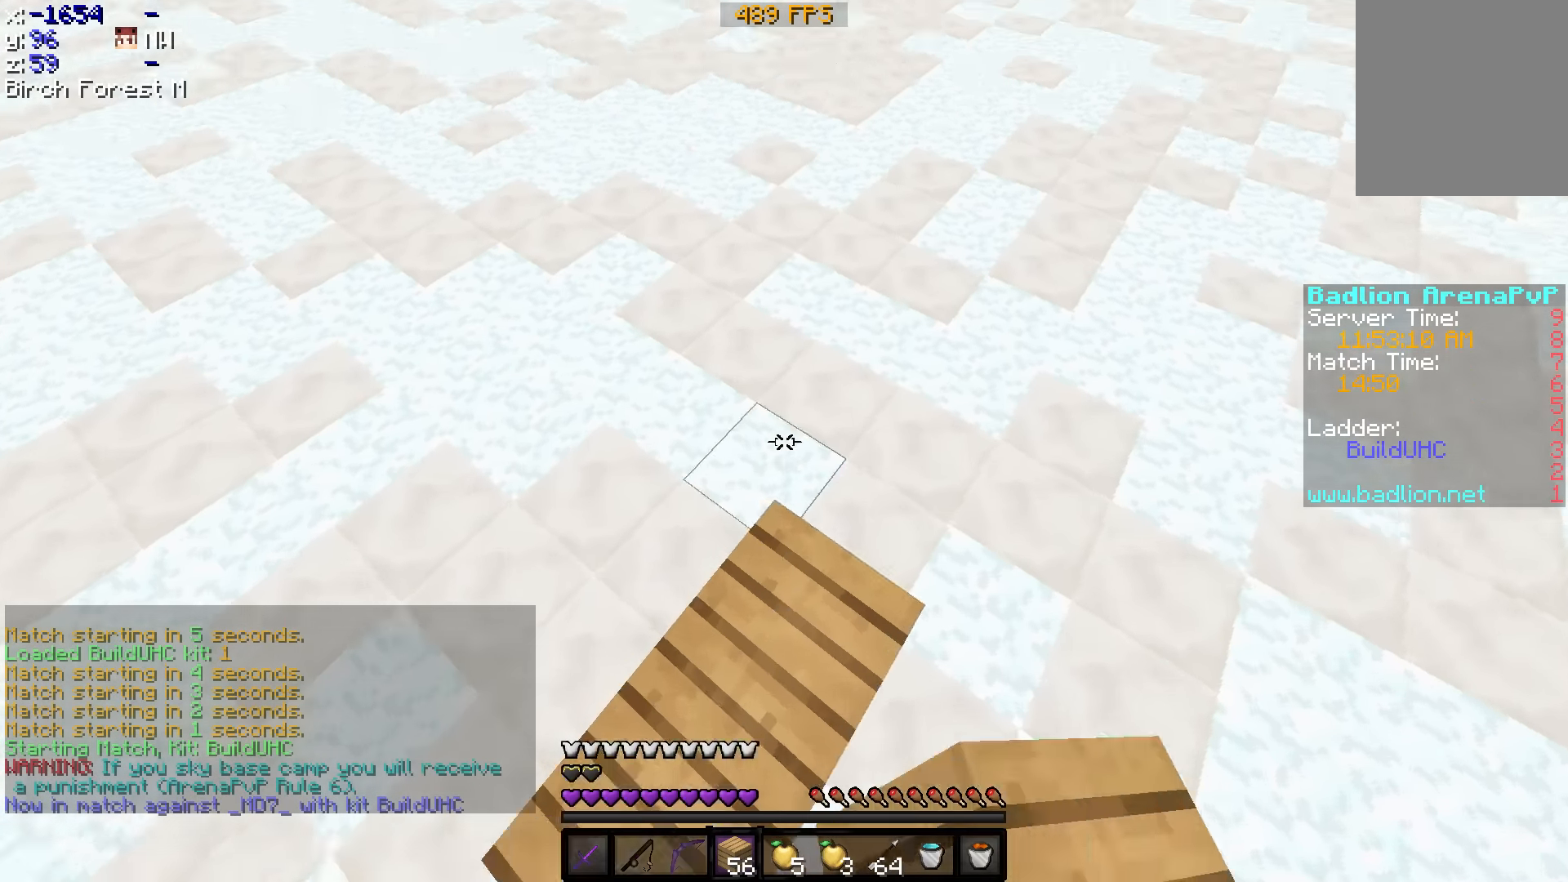
{"keys": ["w"], "events": []}
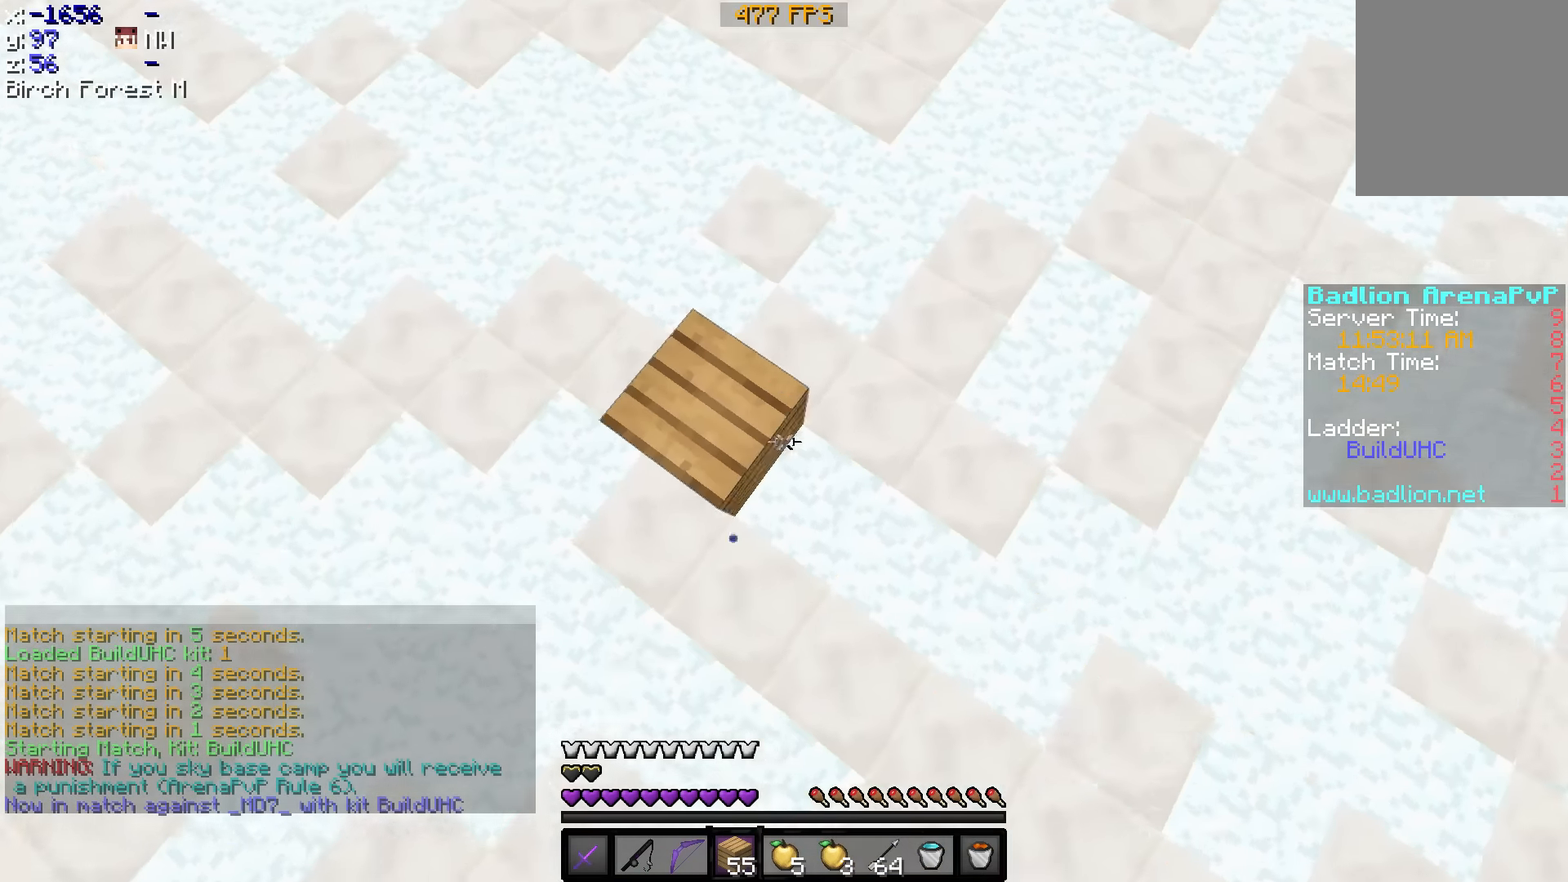
{"keys": ["w"], "events": []}
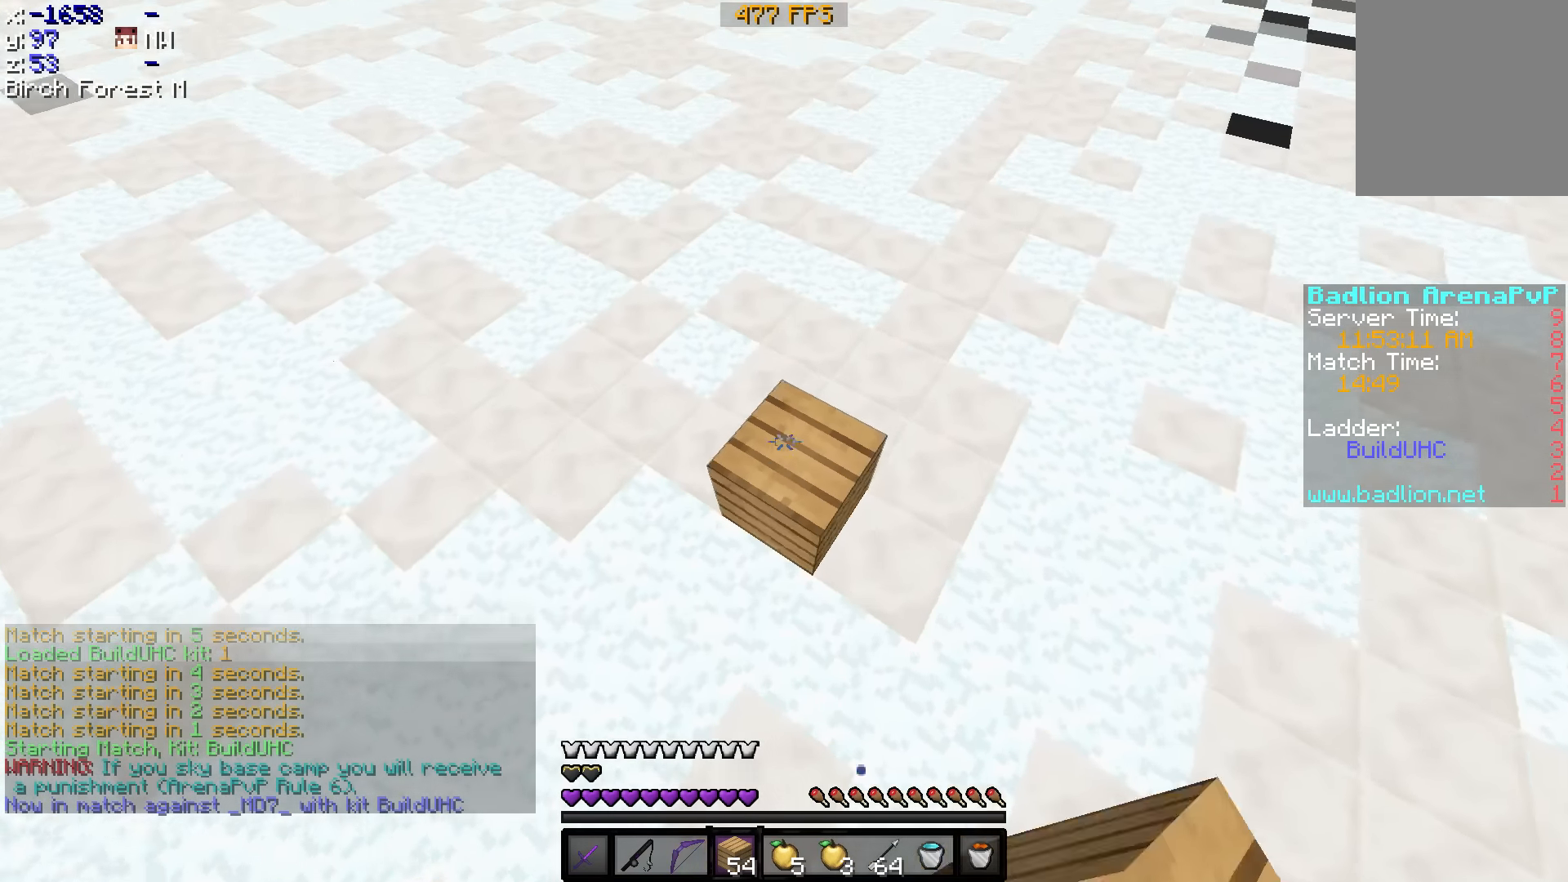
{"keys": ["w"], "events": []}
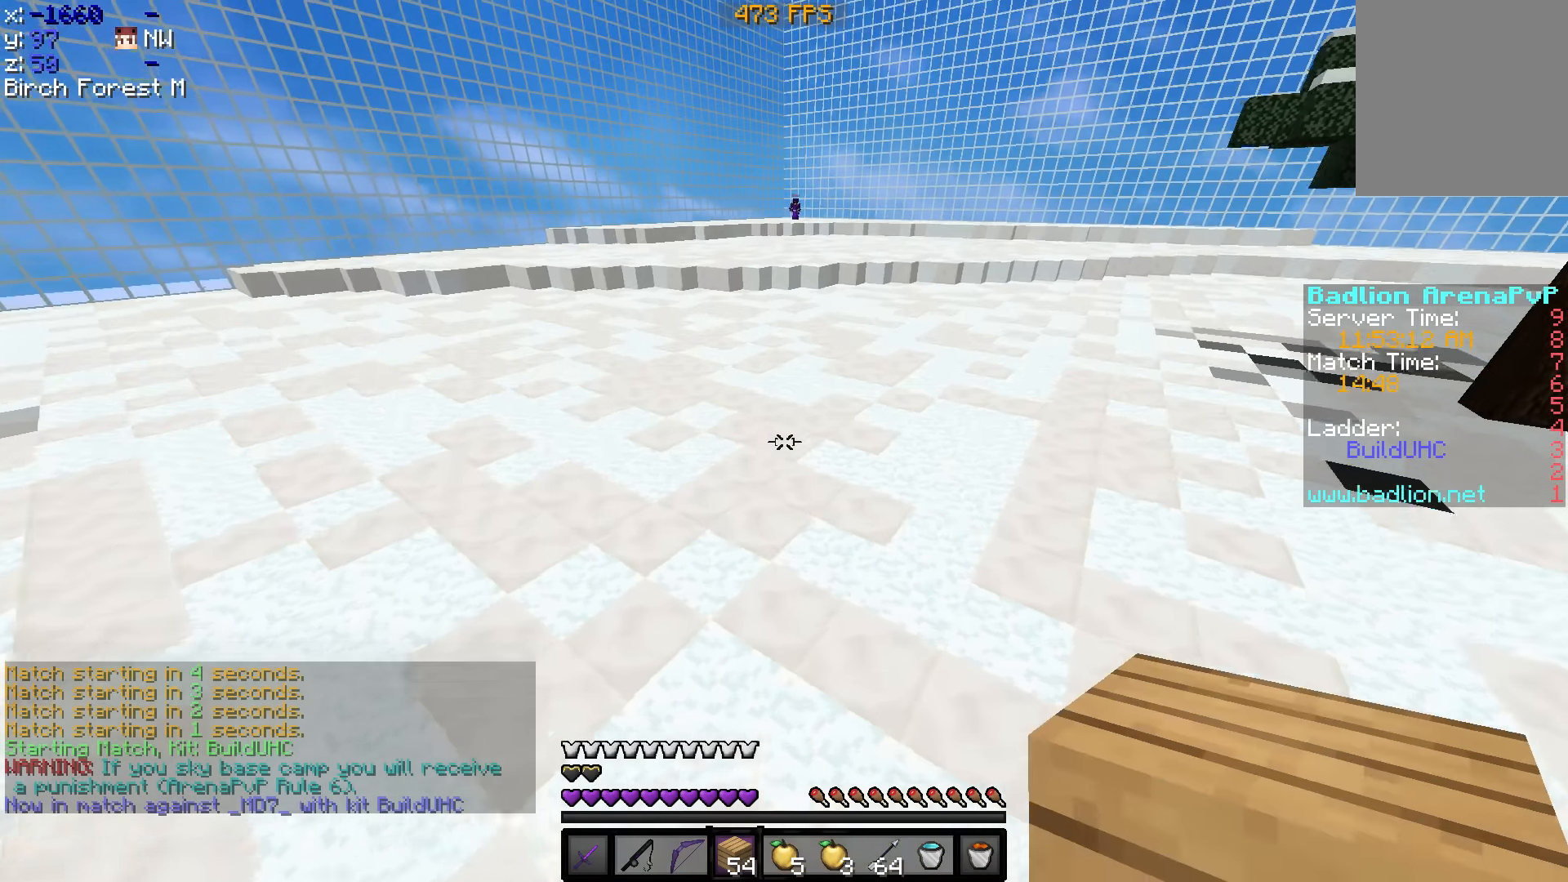
{"keys": ["w"], "events": []}
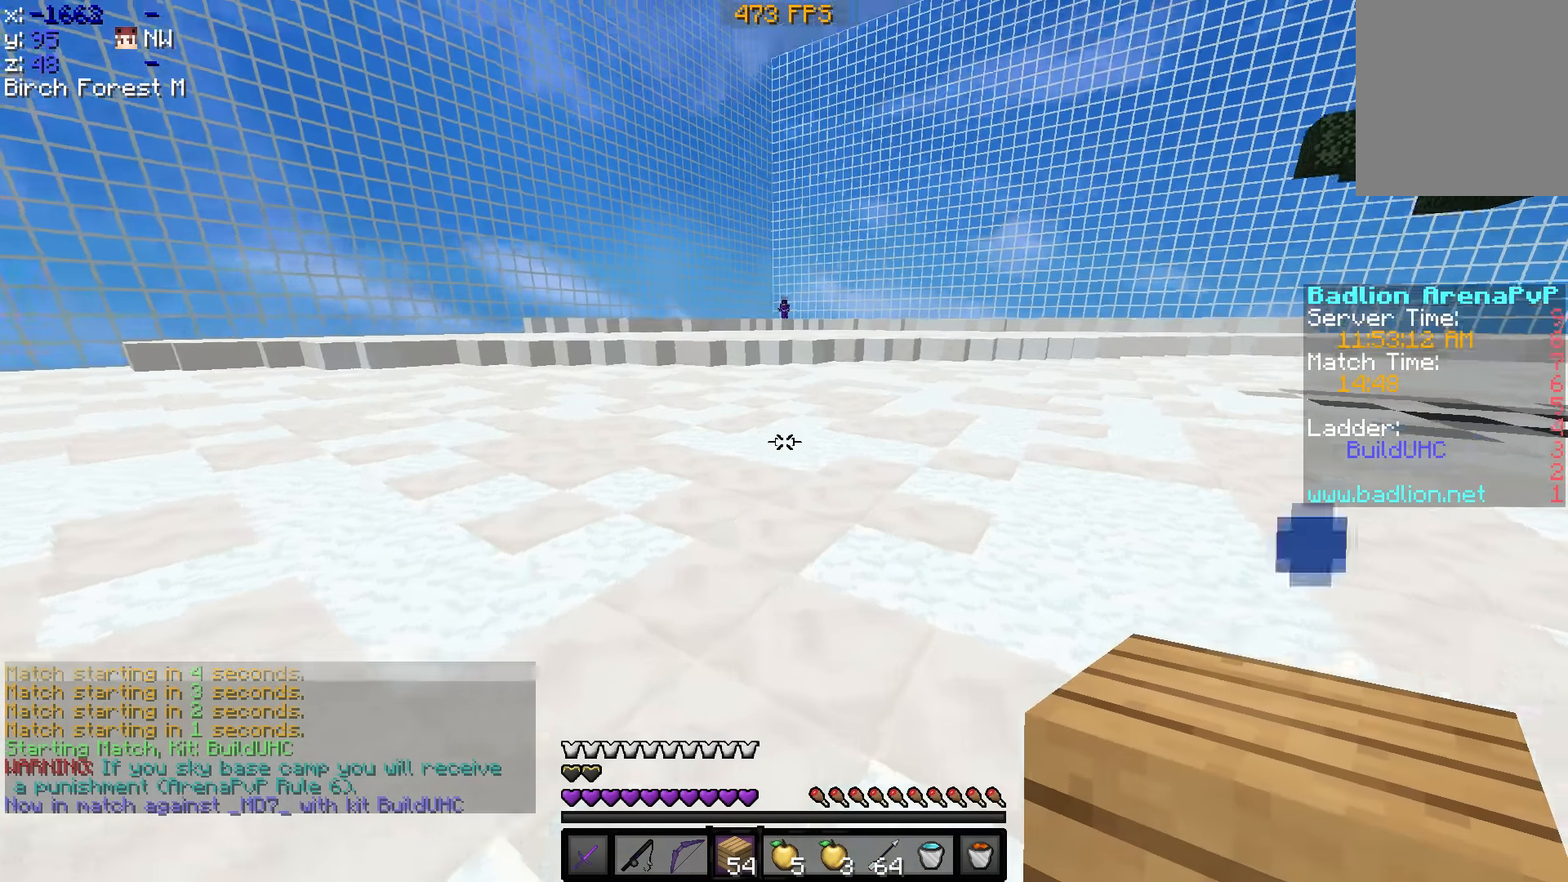
{"keys": ["w"], "events": []}
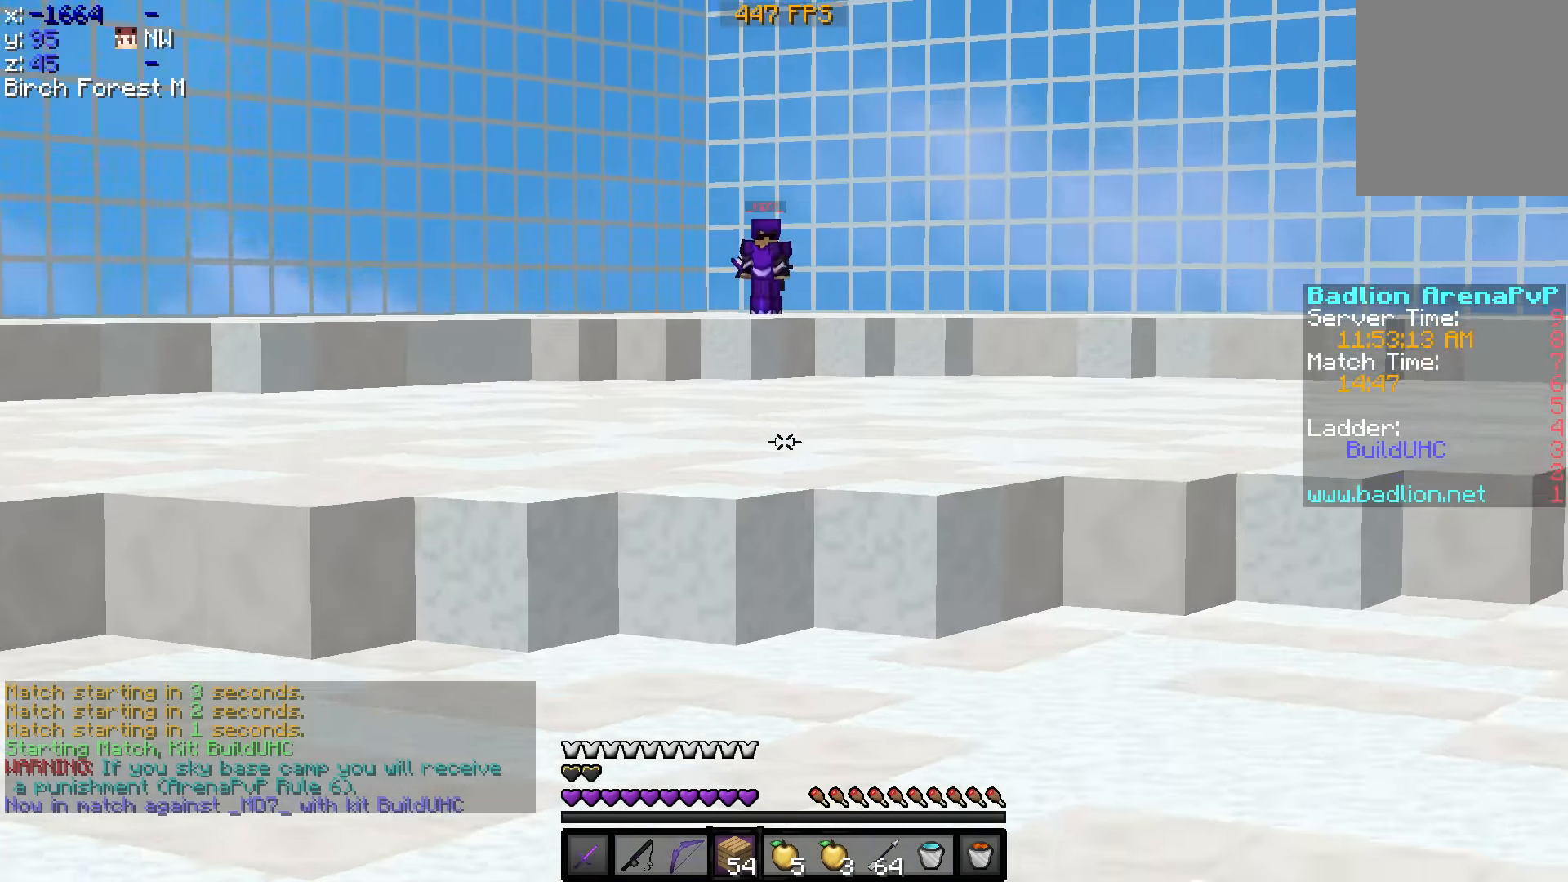
{"keys": ["w"], "events": []}
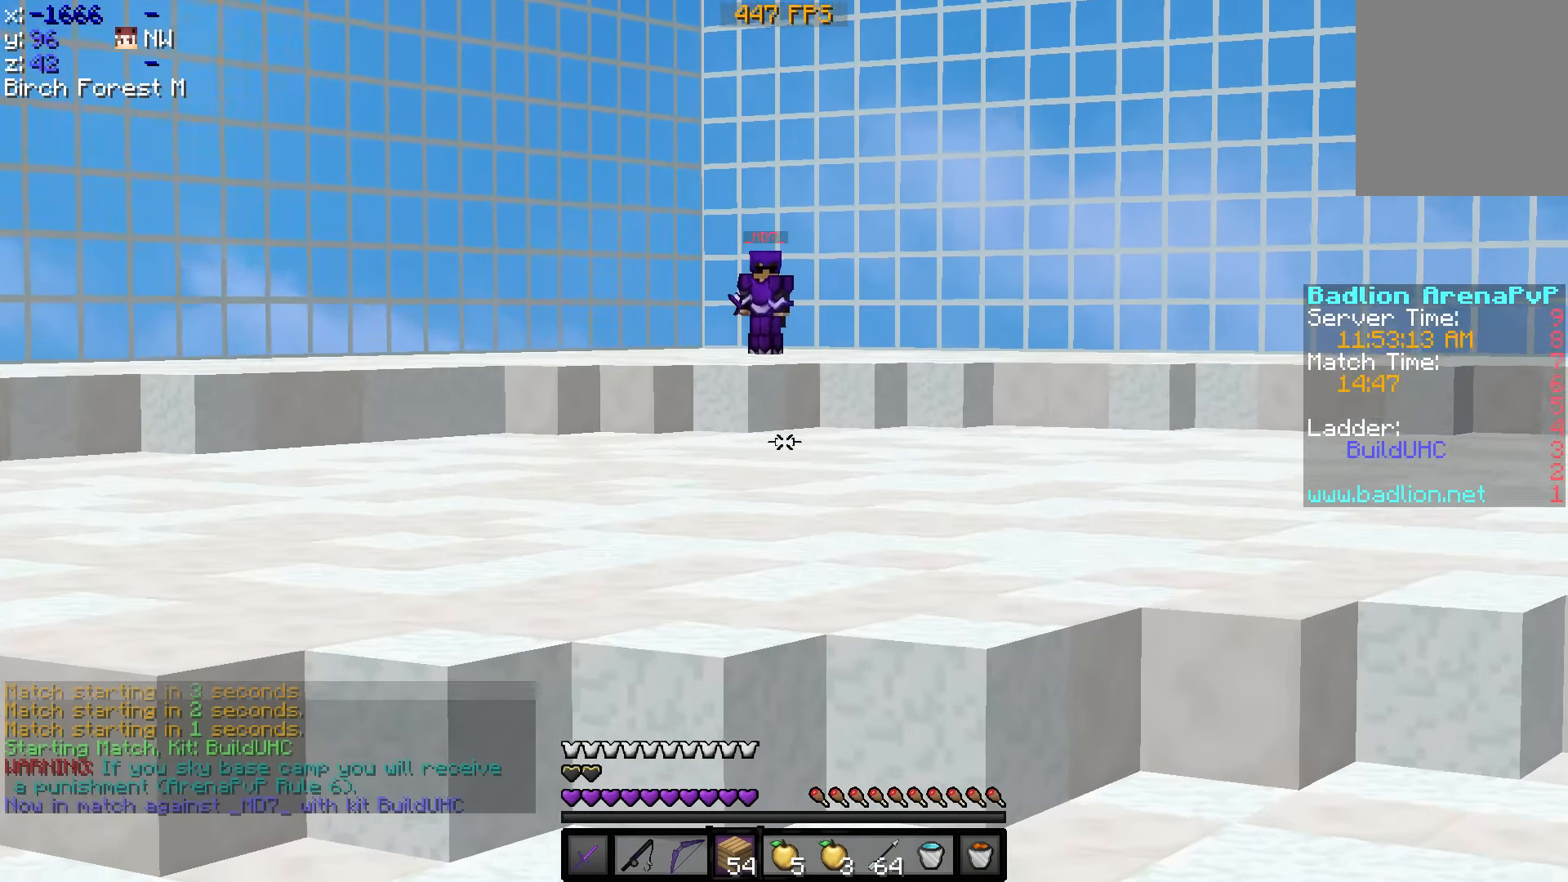
{"keys": ["w"], "events": []}
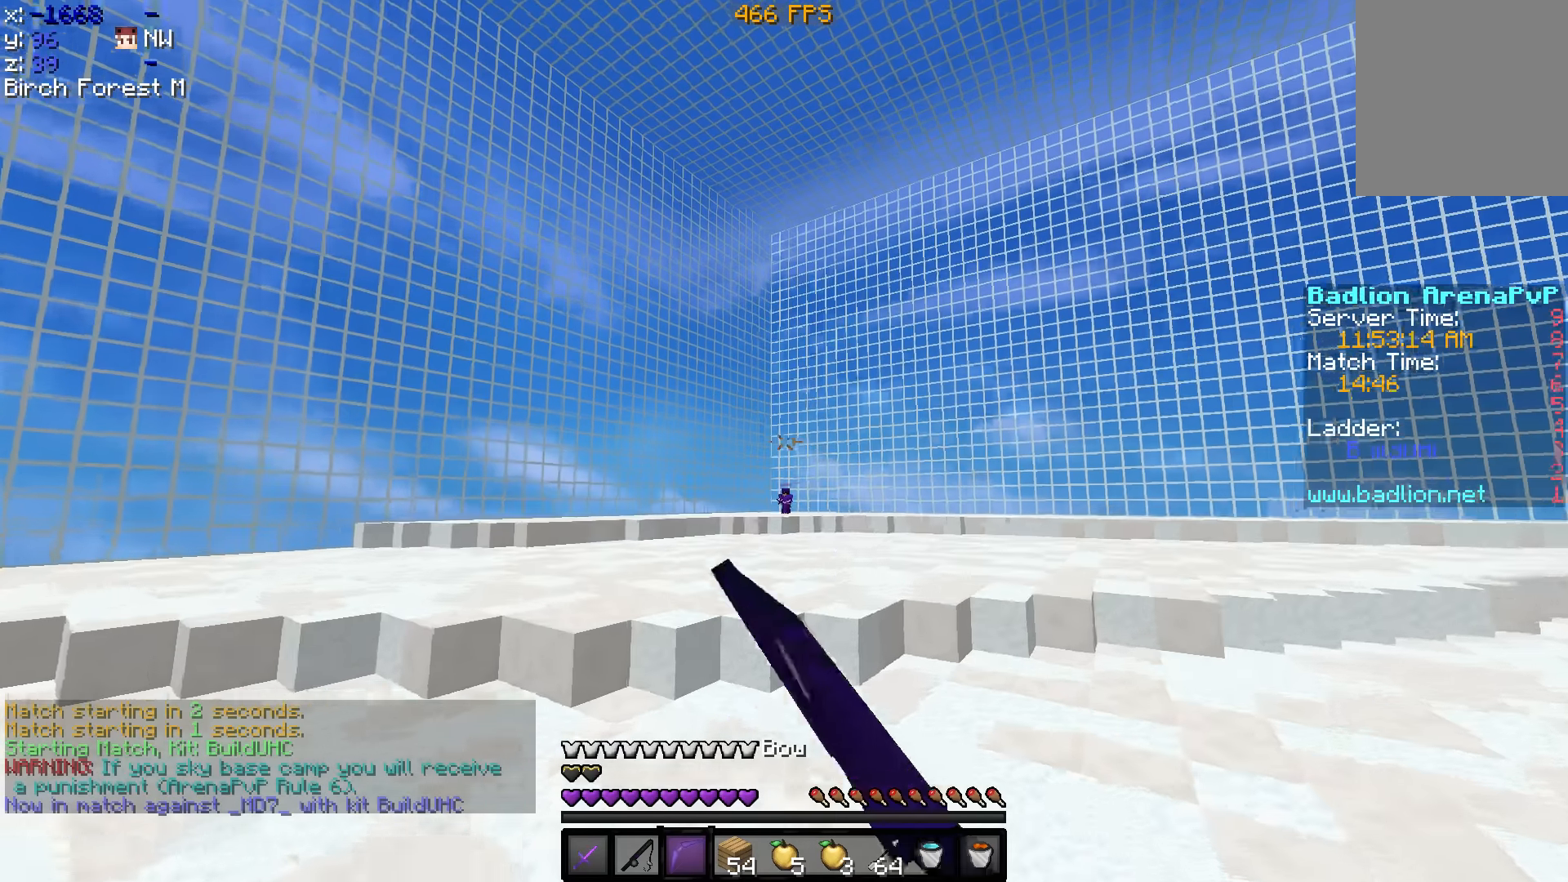
{"keys": ["w"], "events": []}
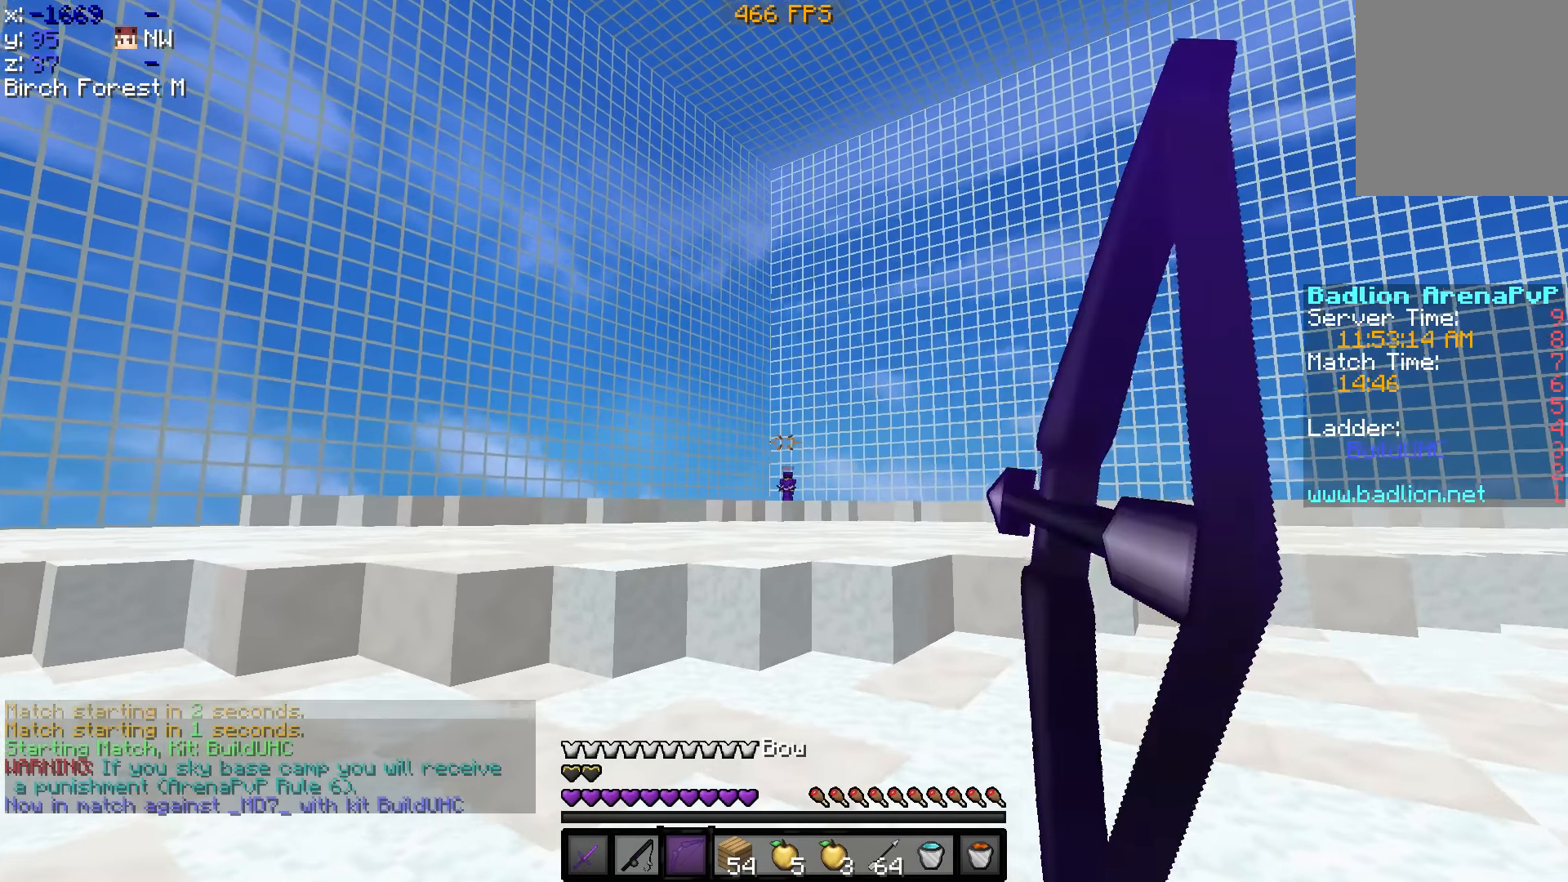
{"keys": ["w"], "events": []}
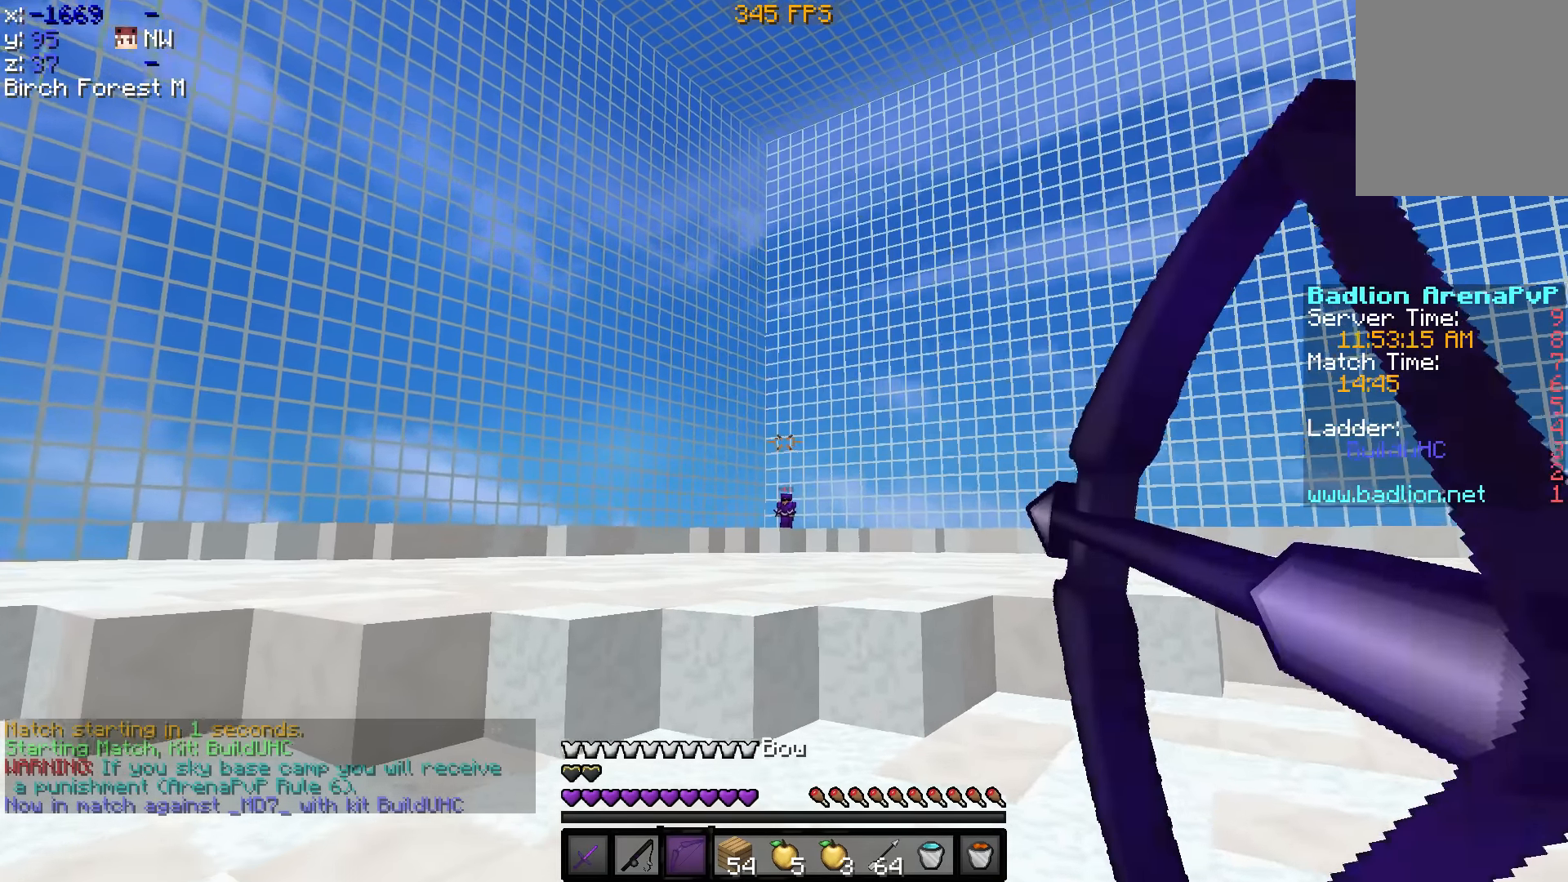
{"keys": ["w"], "events": []}
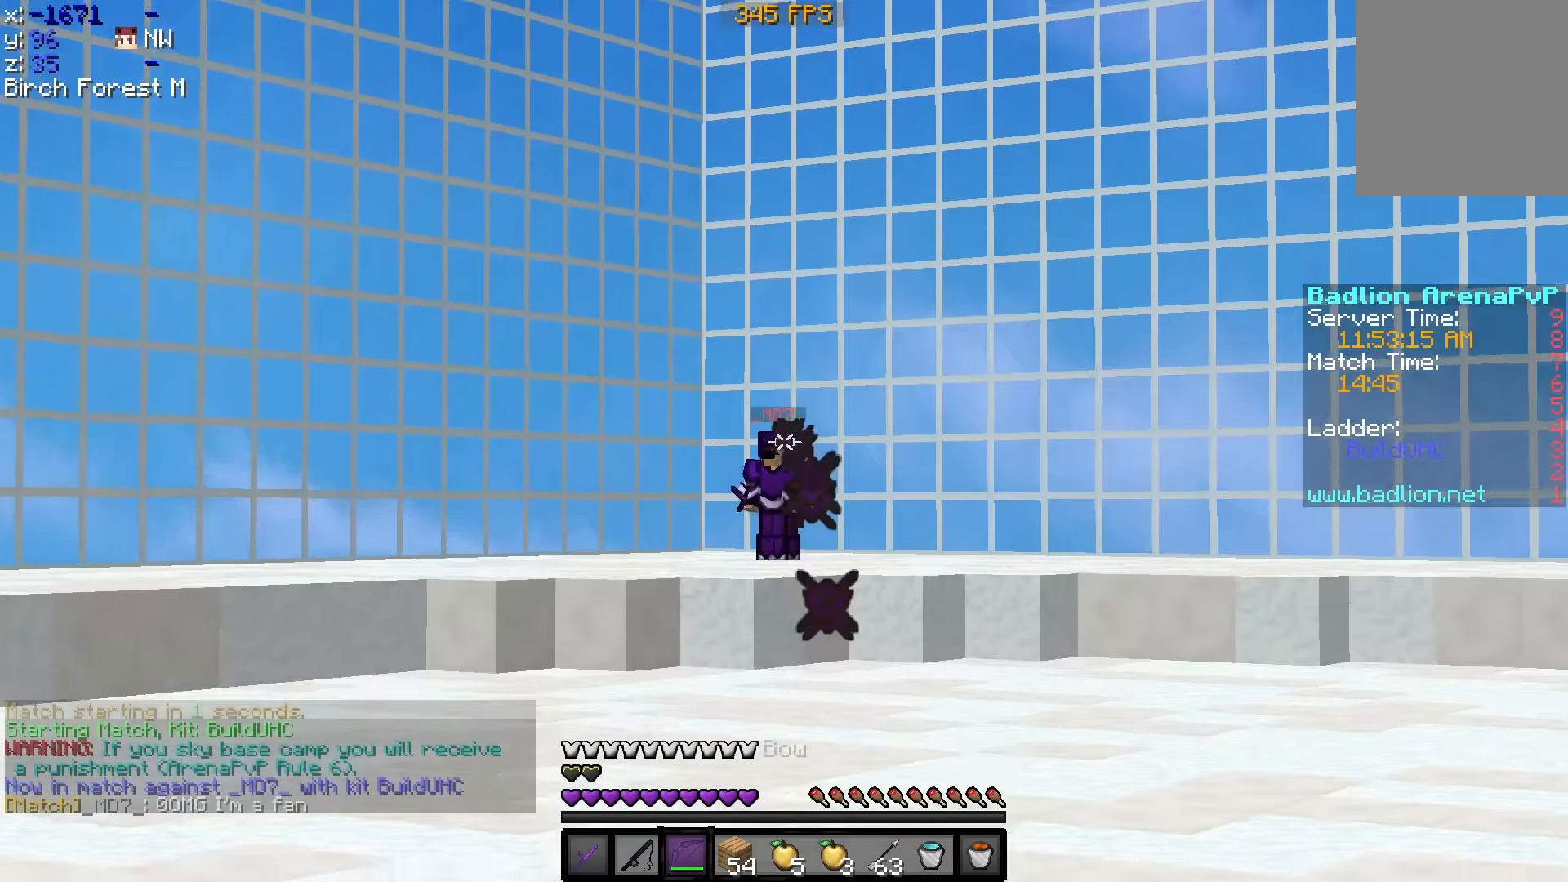
{"keys": ["w"], "events": []}
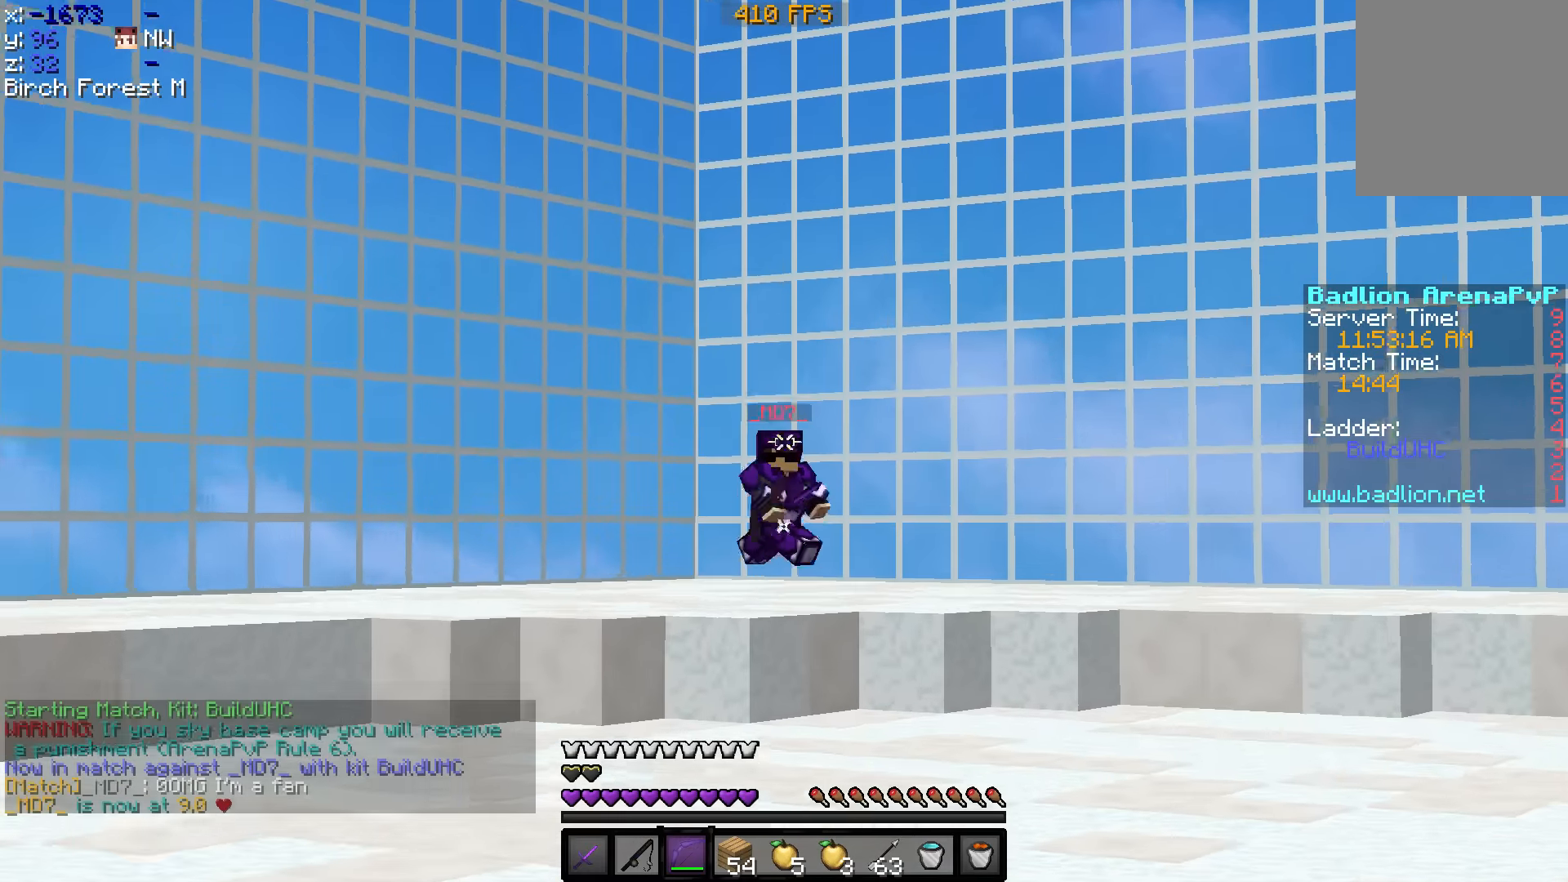
{"keys": ["w"], "events": []}
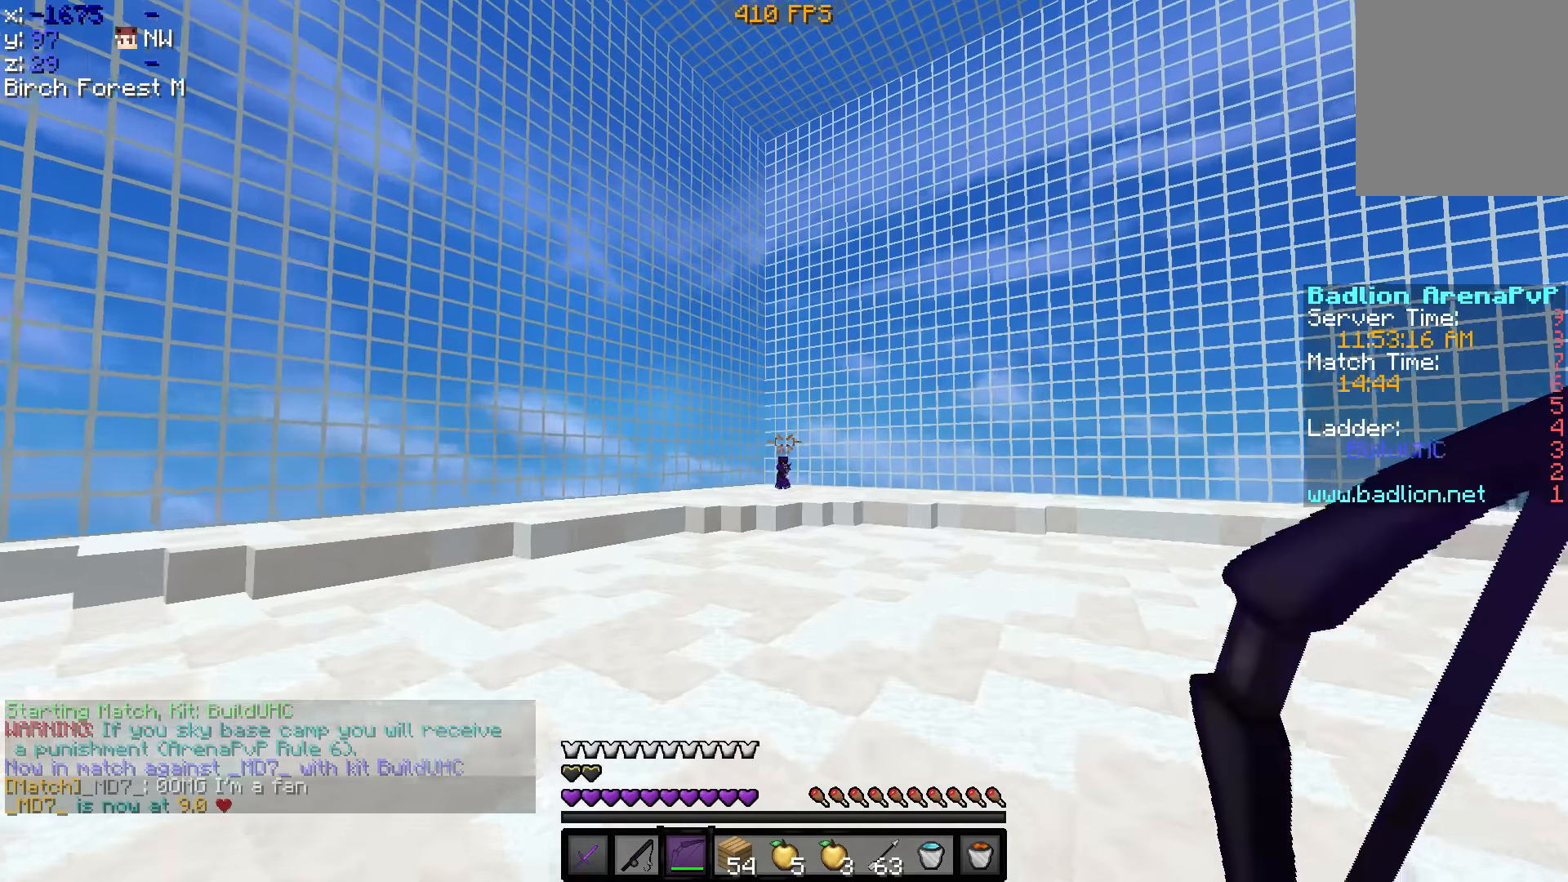
{"keys": ["w"], "events": []}
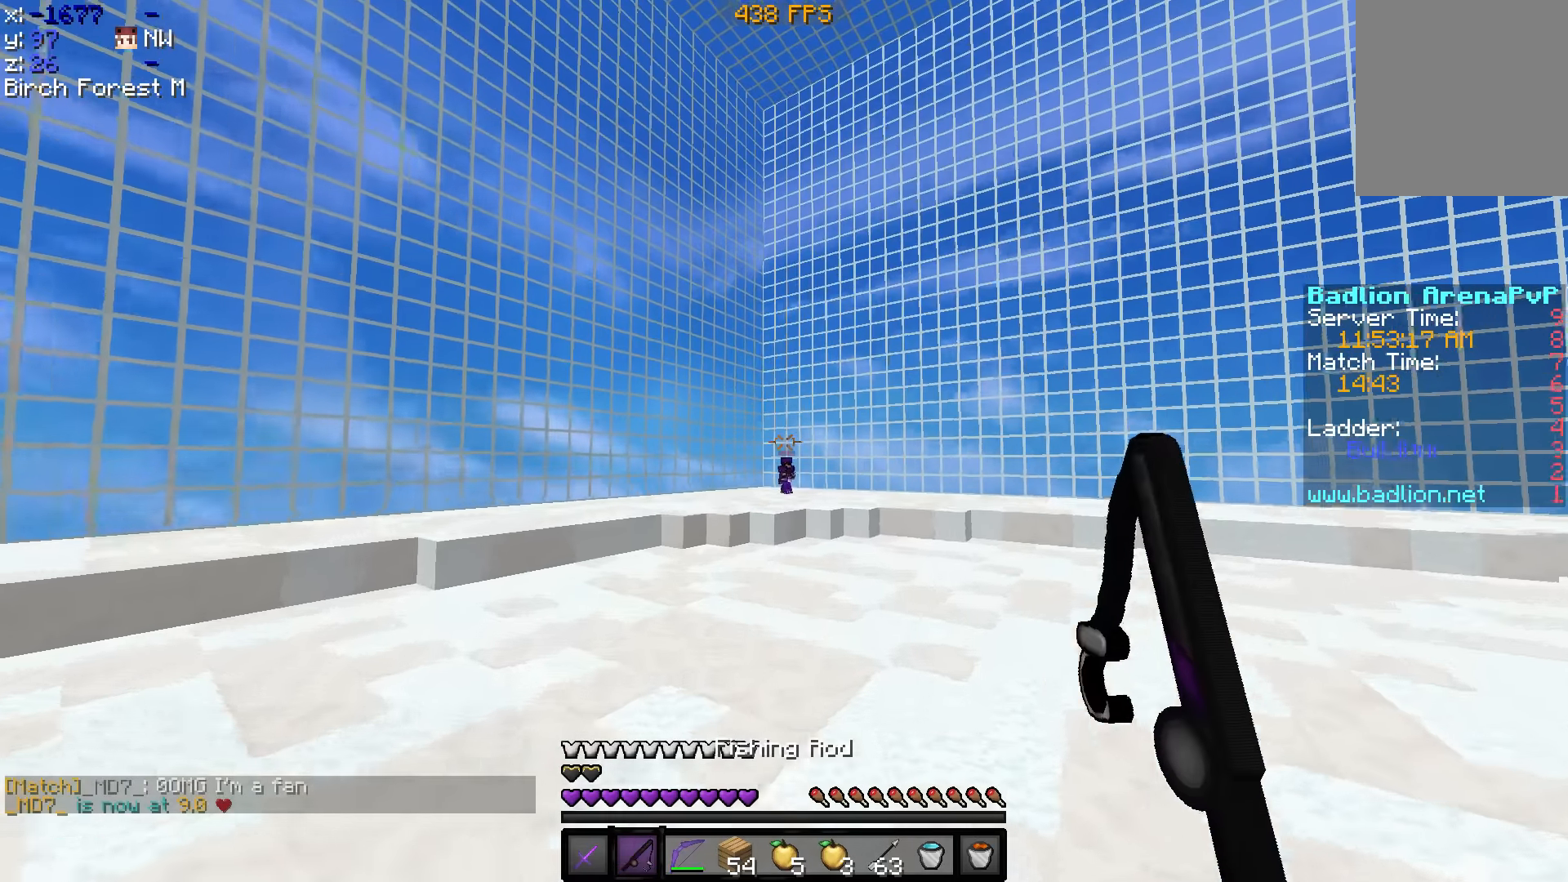
{"keys": ["w"], "events": []}
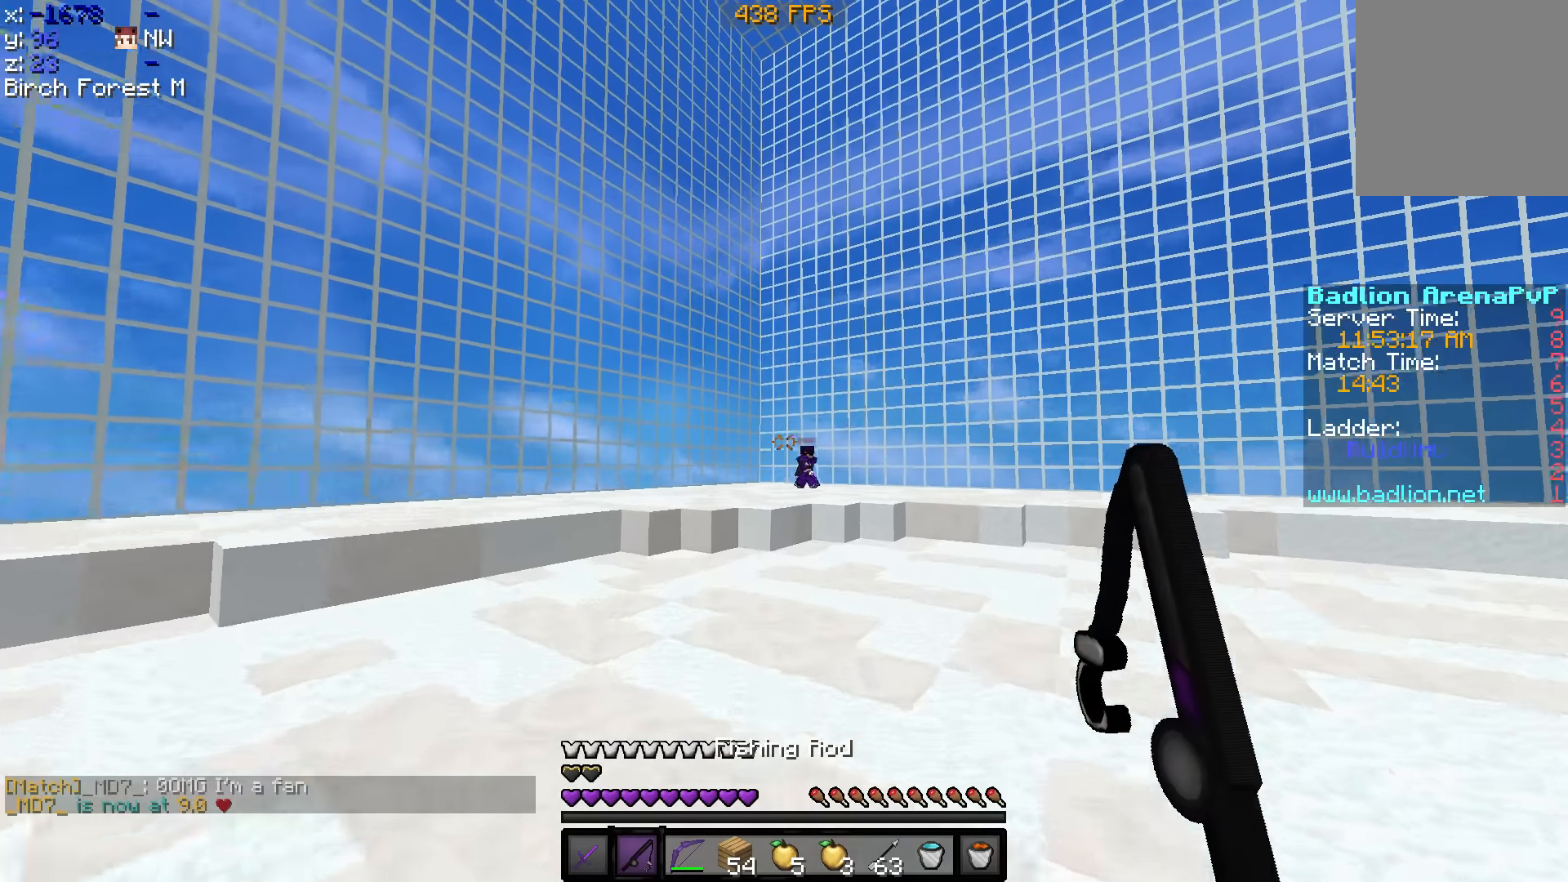
{"keys": ["w"], "events": []}
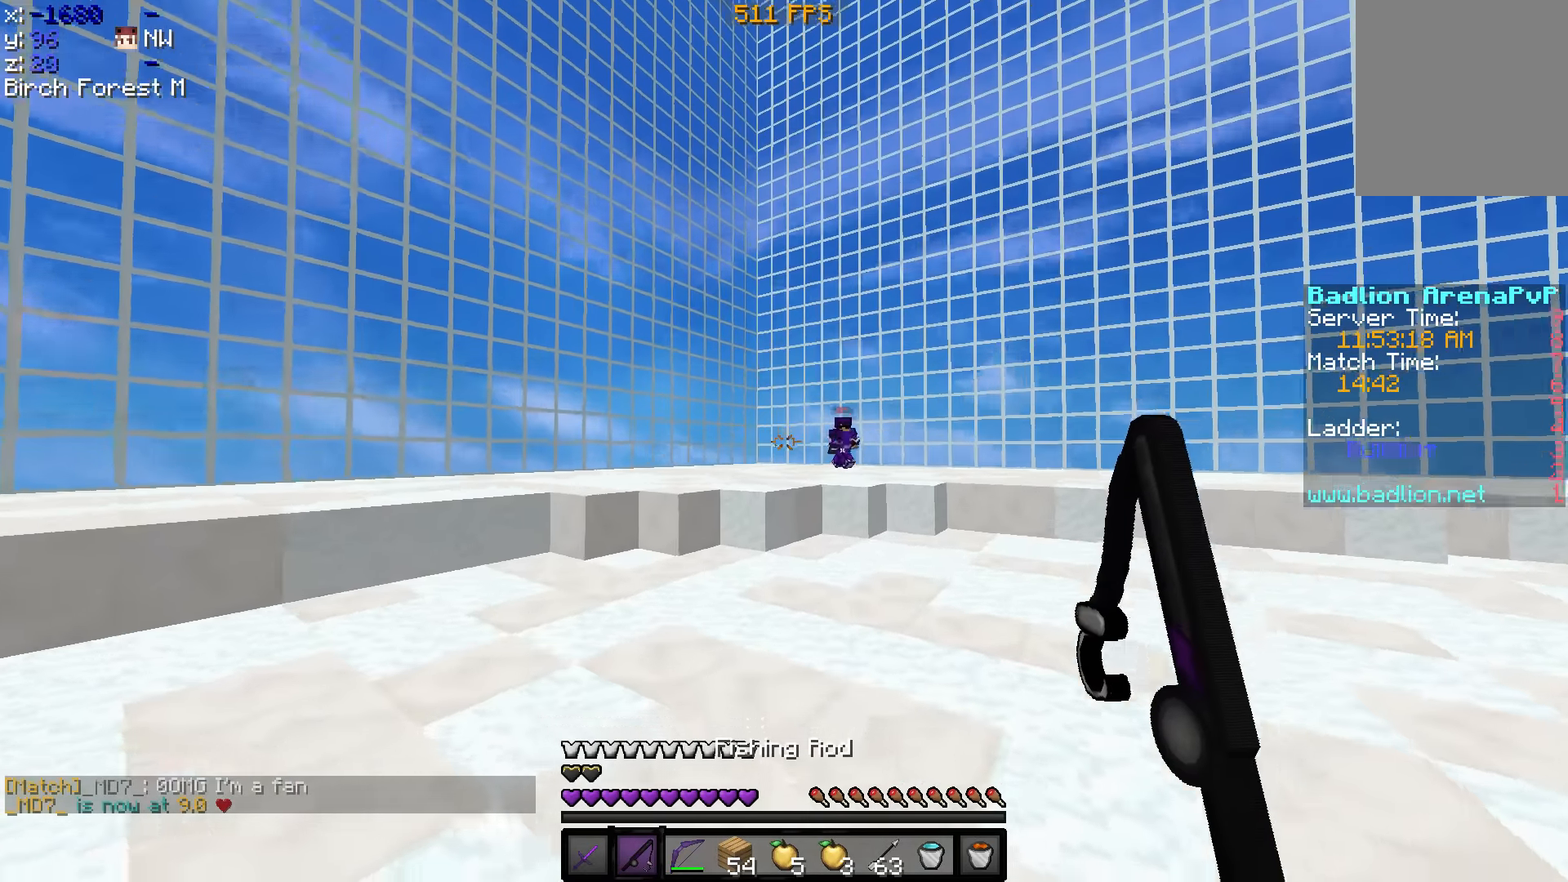
{"keys": ["d", "w"], "events": [[500, "d", "down"]]}